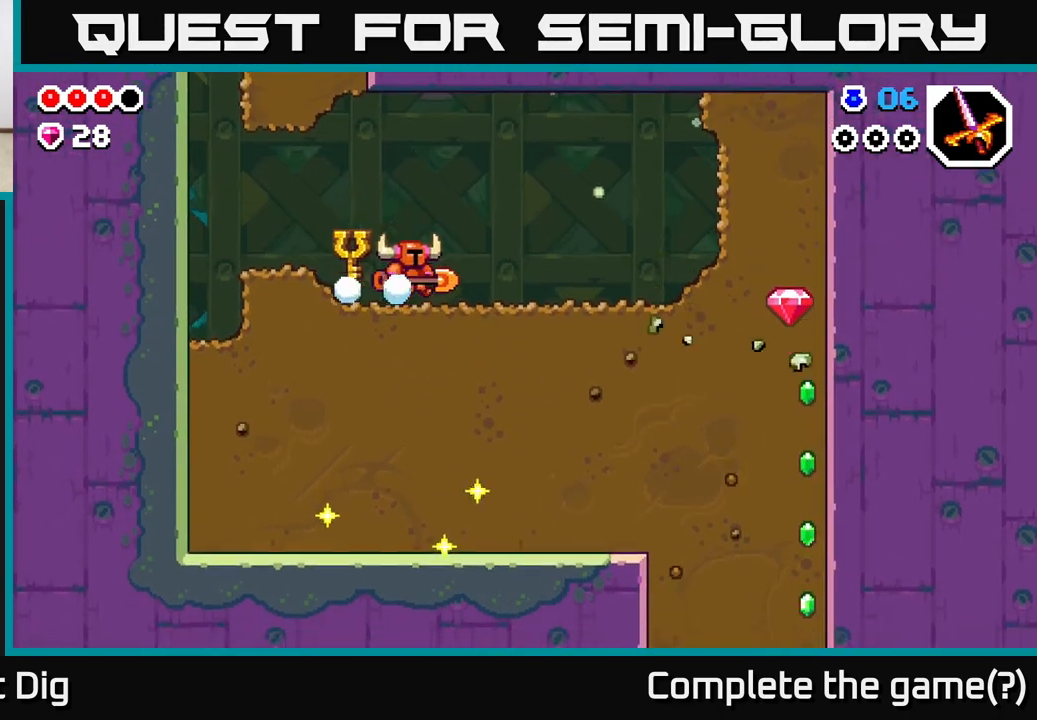
Gameplay with a controller (Xbox layout); each line is a JSON object with the inputs held at the frame after it. "events" lists button and stick changes between this image and that frame as [ms after this image, input, new state], when the widget could be followed in between.
{"buttons": [], "left_stick": "right", "right_stick": "center", "events": []}
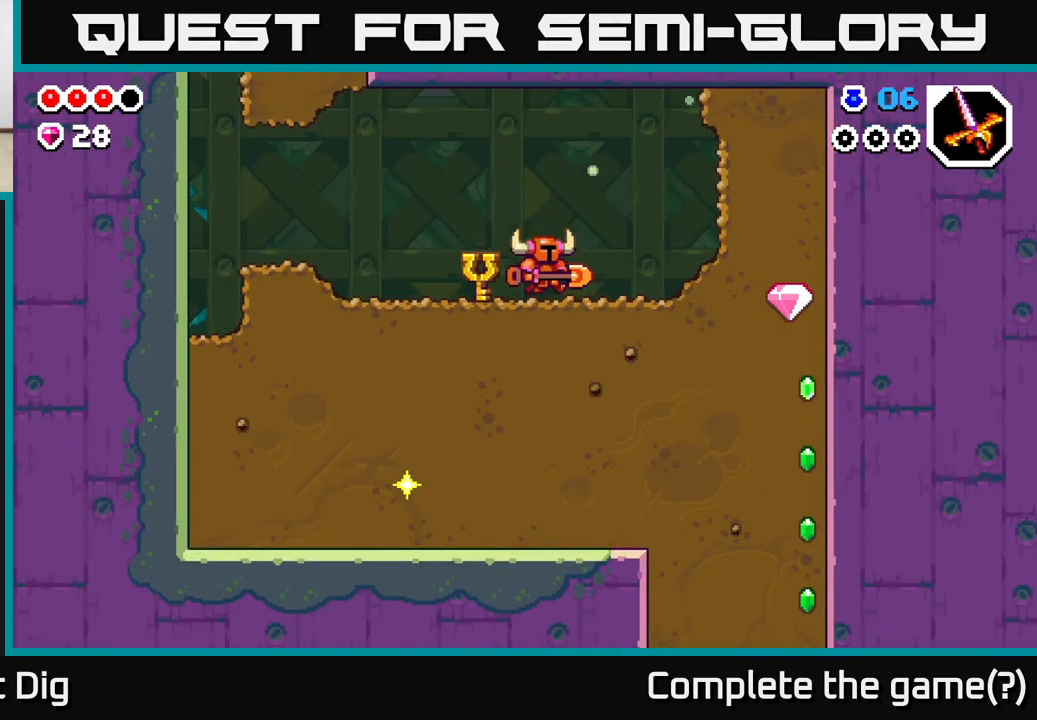
{"buttons": [], "left_stick": "right", "right_stick": "center", "events": [[367, "X", "down"], [450, "X", "up"]]}
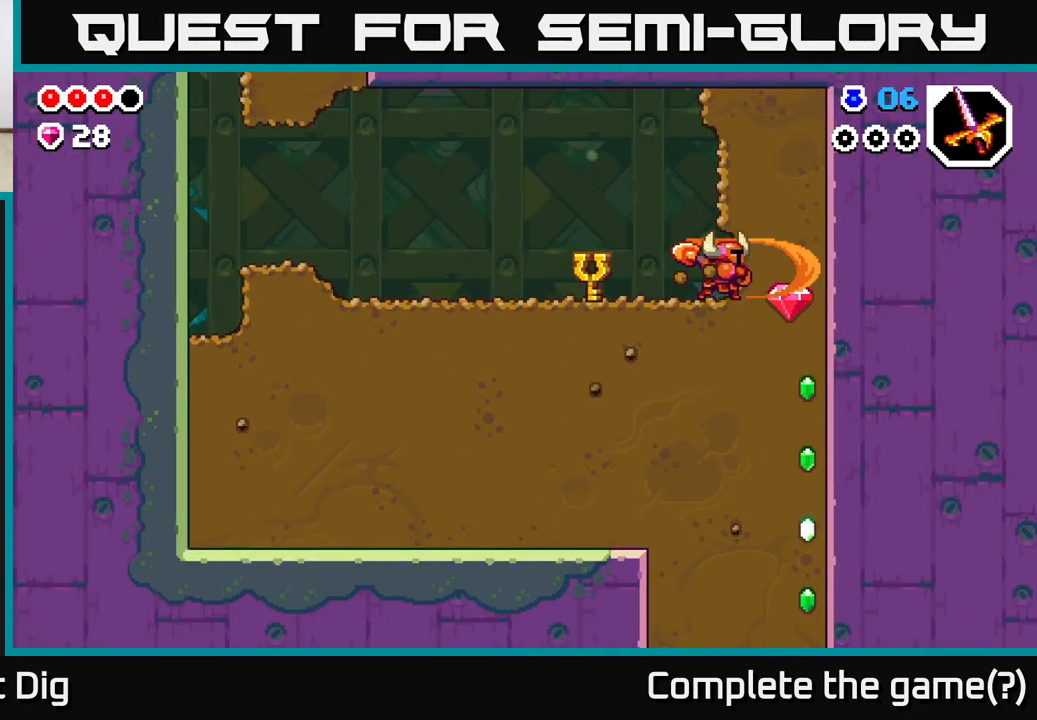
{"buttons": ["X"], "left_stick": "down", "right_stick": "center", "events": [[17, "X", "down"], [133, "X", "up"], [433, "left_stick", "down"], [467, "X", "down"]]}
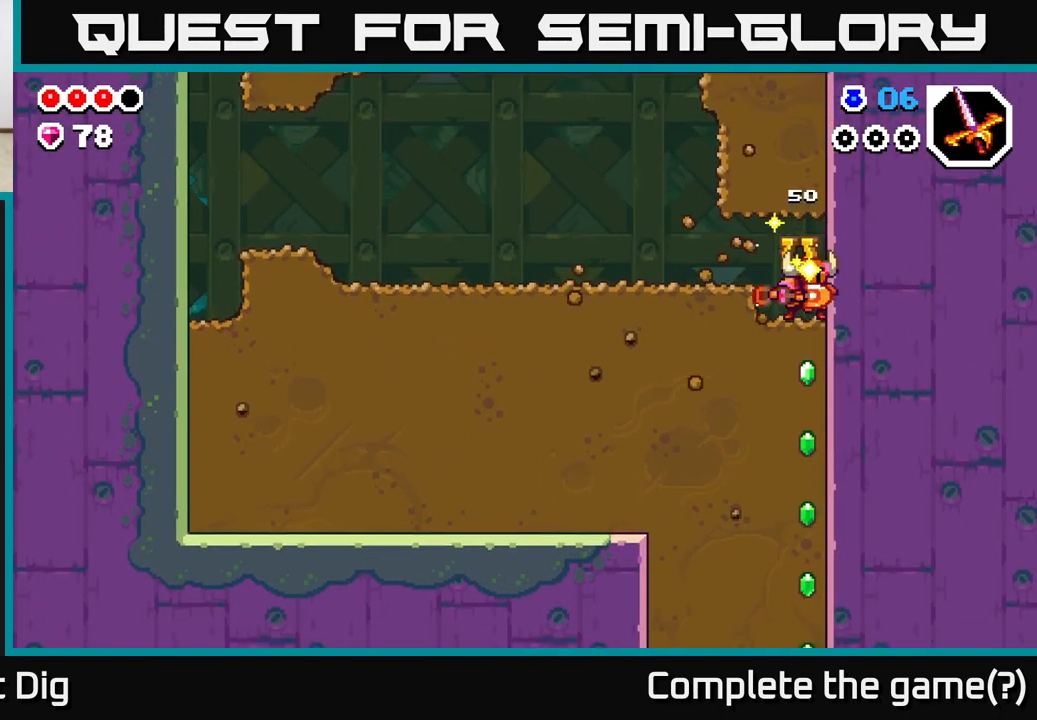
{"buttons": ["X"], "left_stick": "down", "right_stick": "center", "events": [[67, "X", "up"], [167, "X", "down"], [300, "X", "up"], [383, "X", "down"]]}
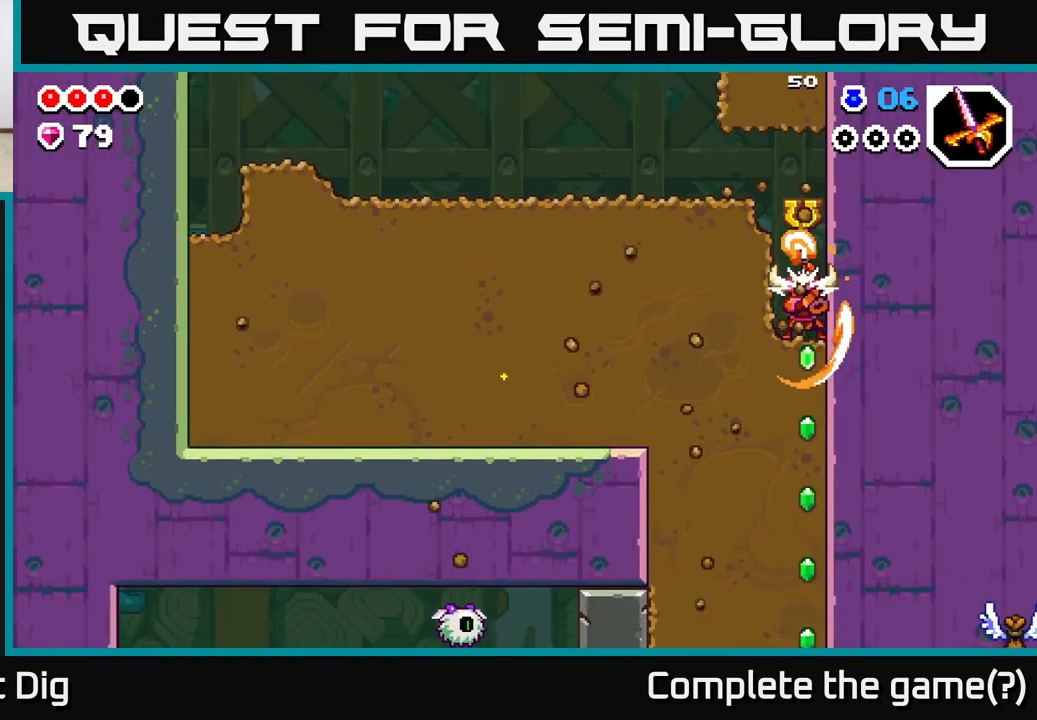
{"buttons": [], "left_stick": "left", "right_stick": "center", "events": [[17, "X", "up"], [133, "X", "down"], [250, "X", "up"], [300, "left_stick", "left"], [350, "X", "down"], [483, "X", "up"]]}
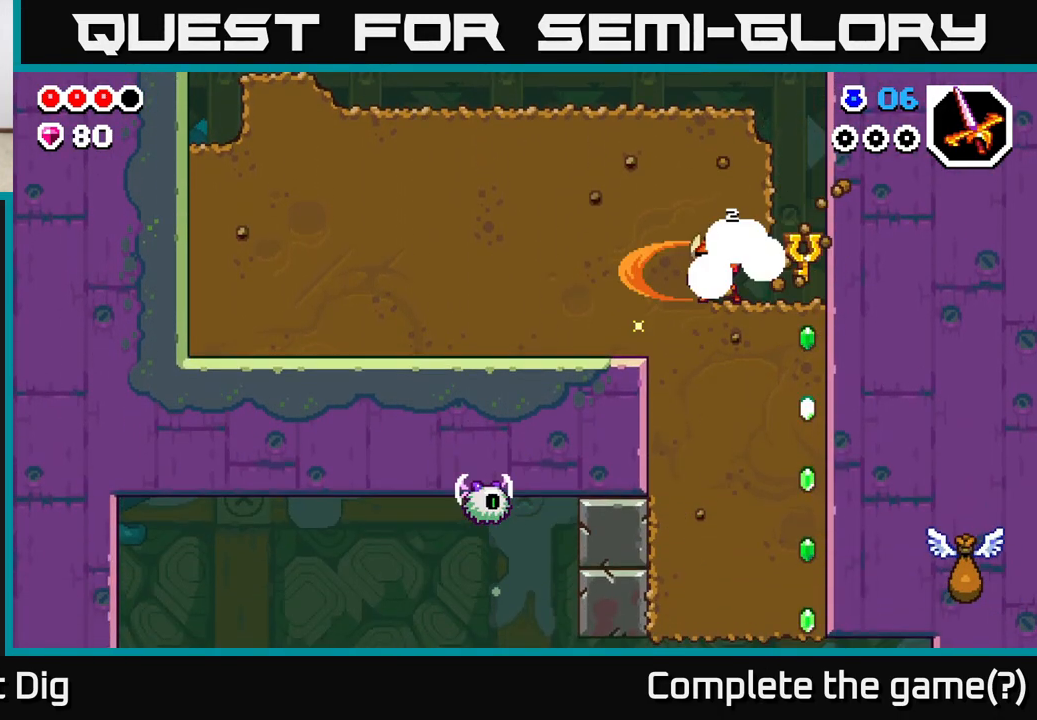
{"buttons": [], "left_stick": "left", "right_stick": "center", "events": [[83, "X", "down"], [200, "X", "up"], [300, "X", "down"], [433, "X", "up"]]}
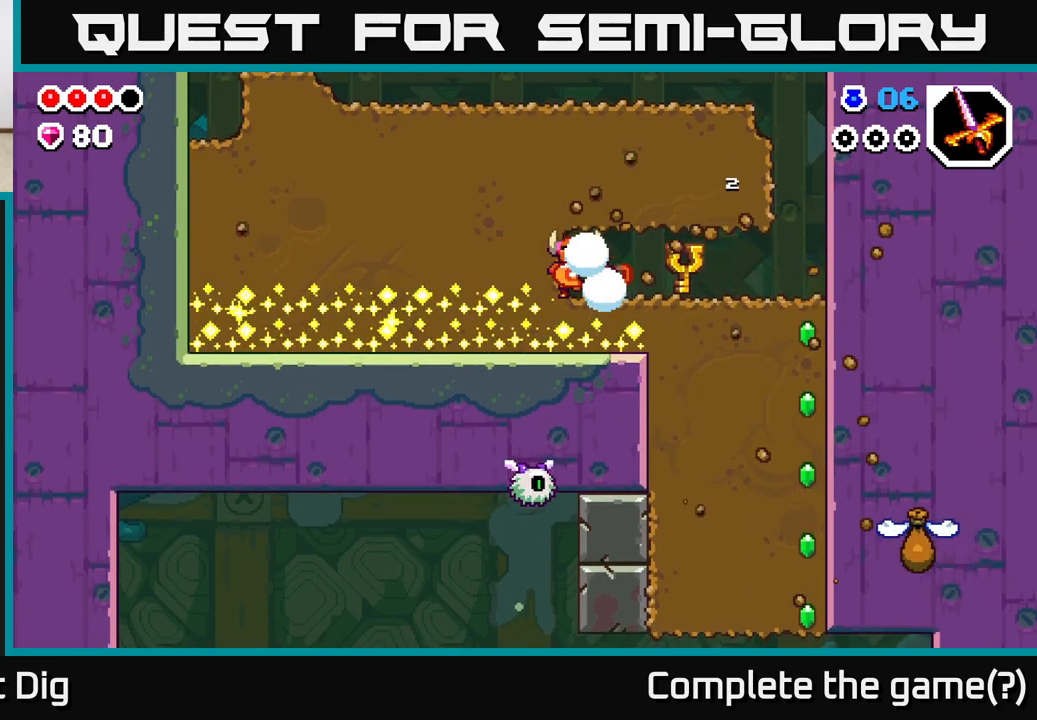
{"buttons": ["X"], "left_stick": "left", "right_stick": "center", "events": [[17, "X", "down"], [150, "X", "up"], [233, "X", "down"], [367, "X", "up"], [450, "X", "down"]]}
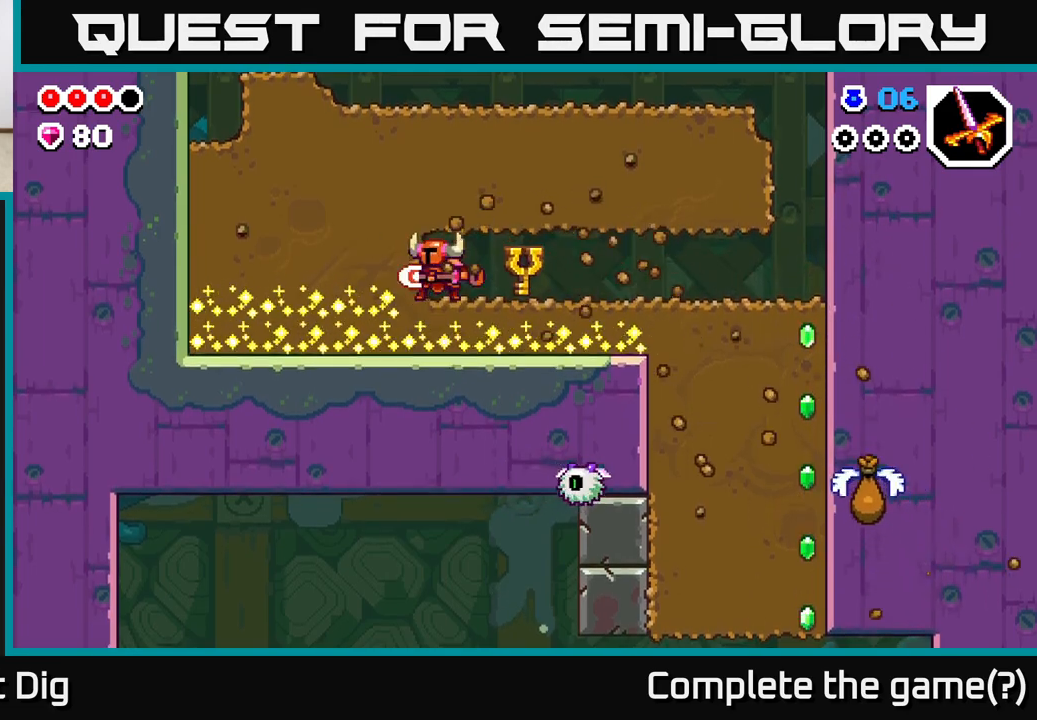
{"buttons": ["X"], "left_stick": "left", "right_stick": "center", "events": [[83, "X", "up"], [167, "X", "down"], [300, "X", "up"], [383, "X", "down"]]}
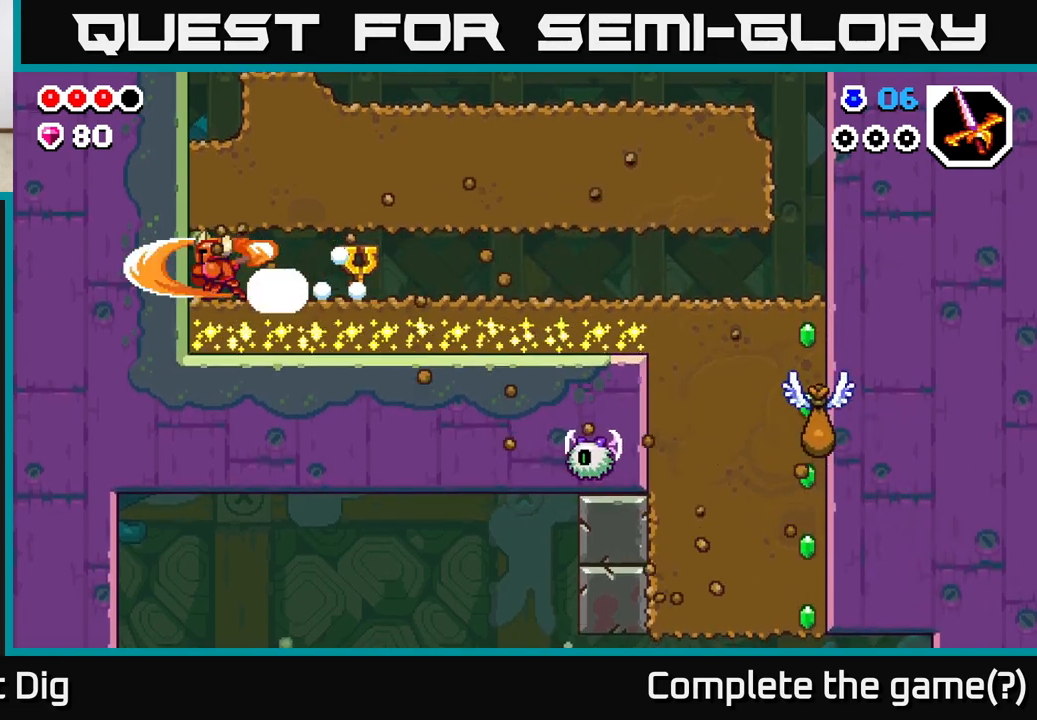
{"buttons": [], "left_stick": "right", "right_stick": "center", "events": [[17, "X", "up"], [183, "left_stick", "down-left"], [250, "X", "down"], [283, "left_stick", "down"], [383, "X", "up"], [483, "left_stick", "right"]]}
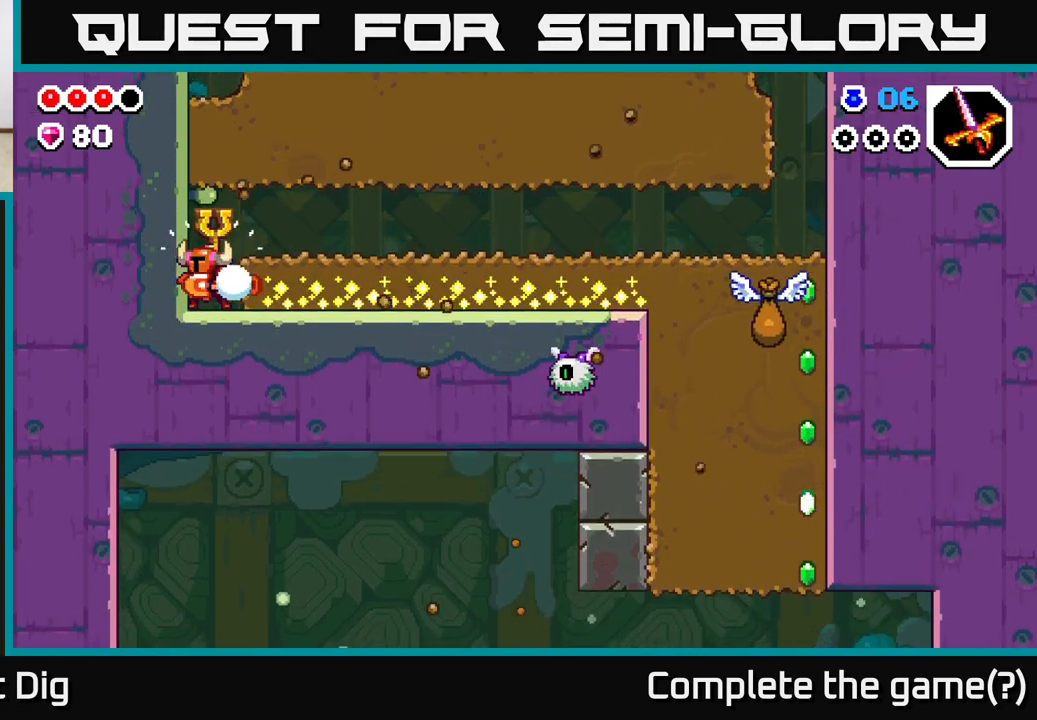
{"buttons": ["X"], "left_stick": "right", "right_stick": "center", "events": [[17, "X", "down"], [133, "X", "up"], [233, "X", "down"], [350, "X", "up"], [450, "X", "down"]]}
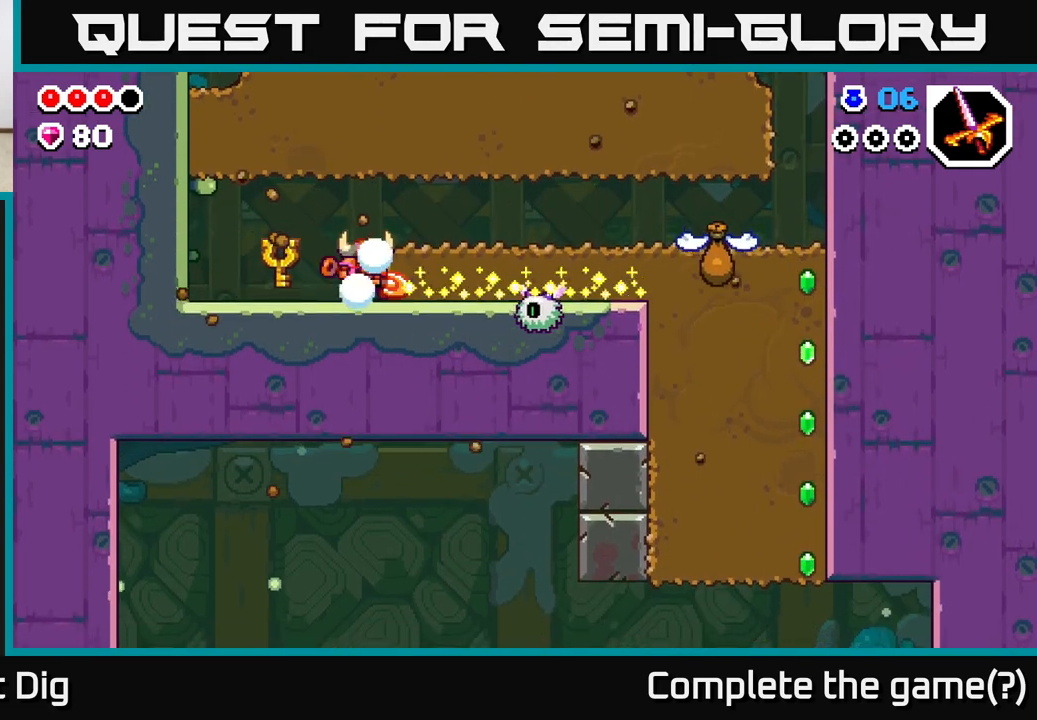
{"buttons": [], "left_stick": "right", "right_stick": "center", "events": [[67, "X", "up"], [150, "X", "down"], [283, "X", "up"], [350, "X", "down"], [483, "X", "up"]]}
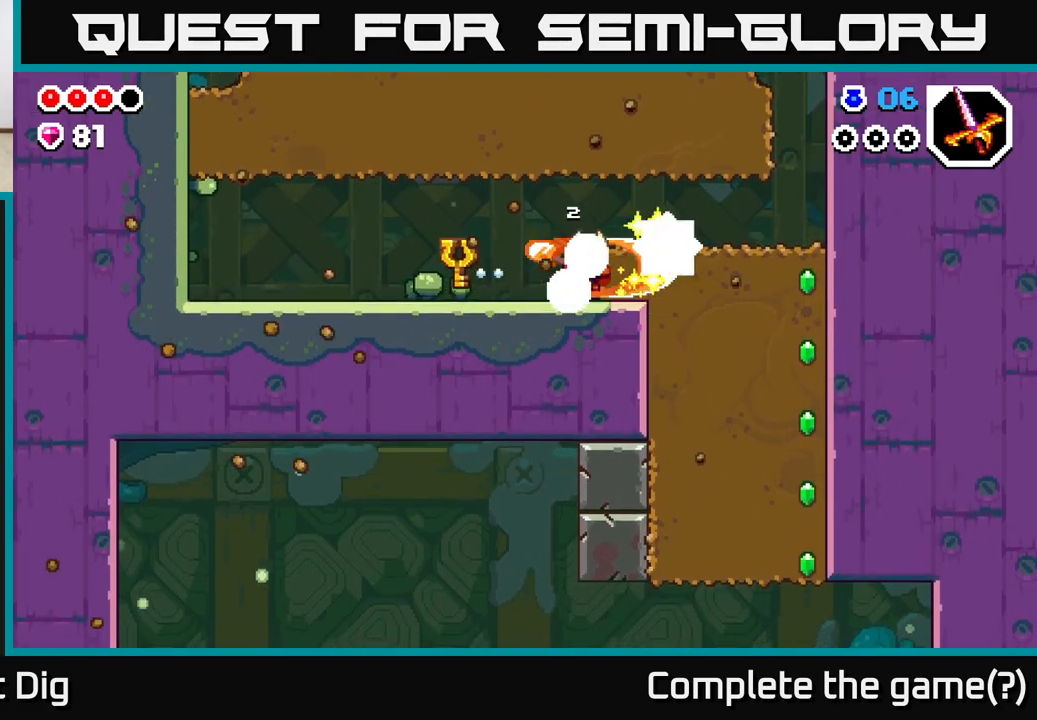
{"buttons": ["X"], "left_stick": "right", "right_stick": "center", "events": [[67, "X", "down"], [200, "X", "up"], [283, "X", "down"], [400, "X", "up"], [483, "X", "down"]]}
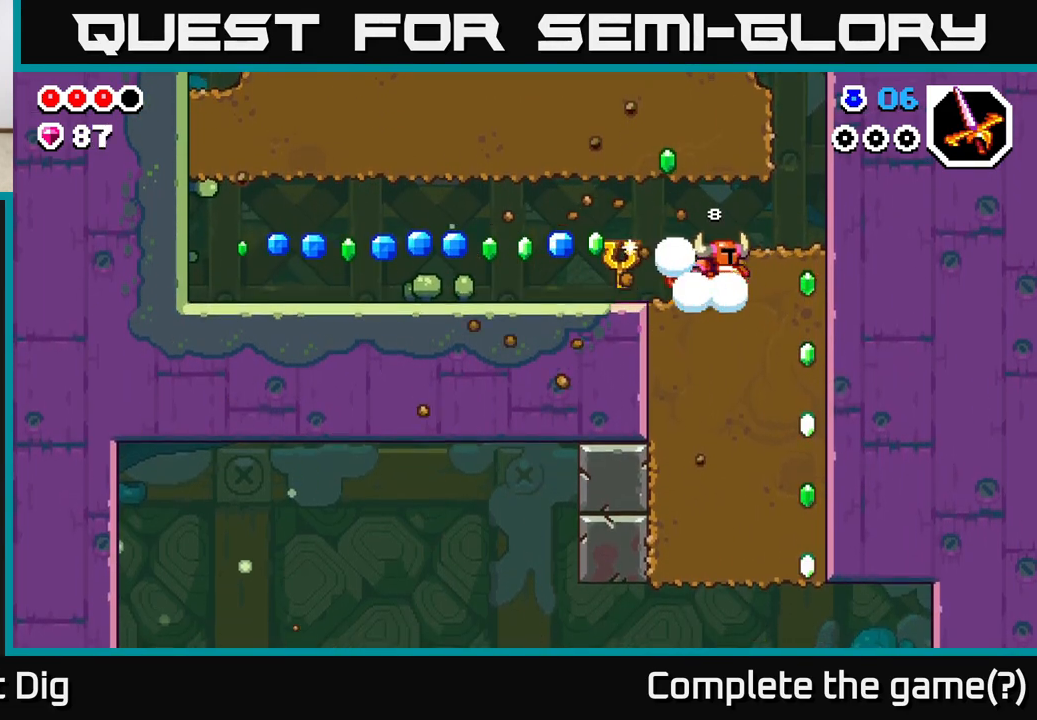
{"buttons": [], "left_stick": "left", "right_stick": "center", "events": [[117, "X", "up"], [183, "X", "down"], [317, "X", "up"], [333, "left_stick", "left"]]}
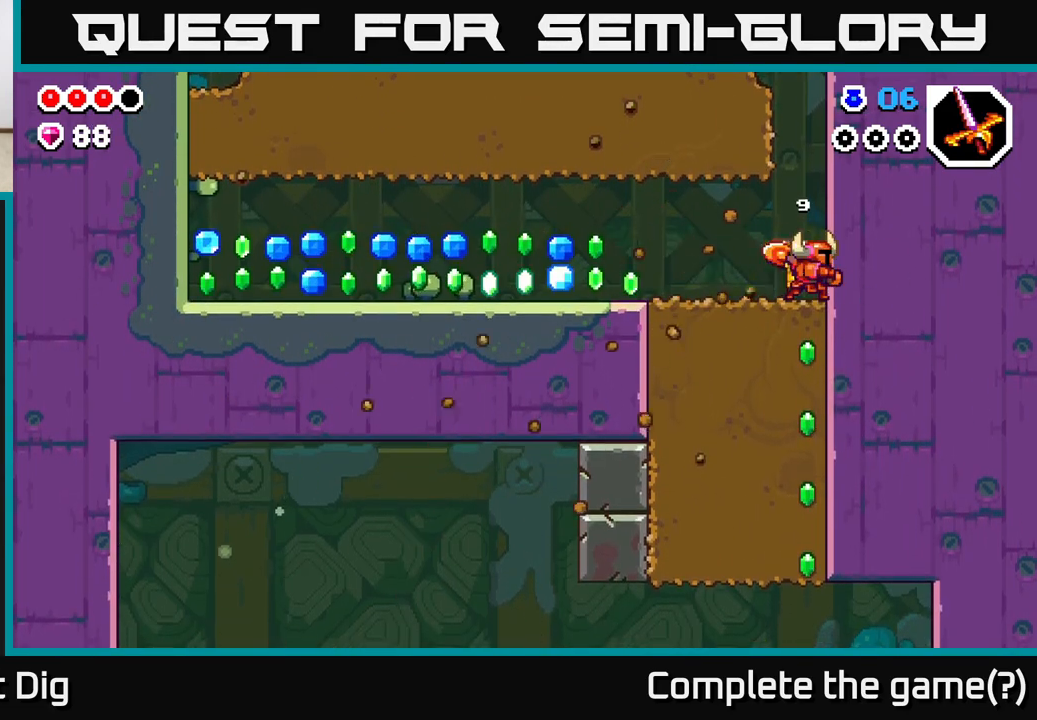
{"buttons": [], "left_stick": "left", "right_stick": "center", "events": []}
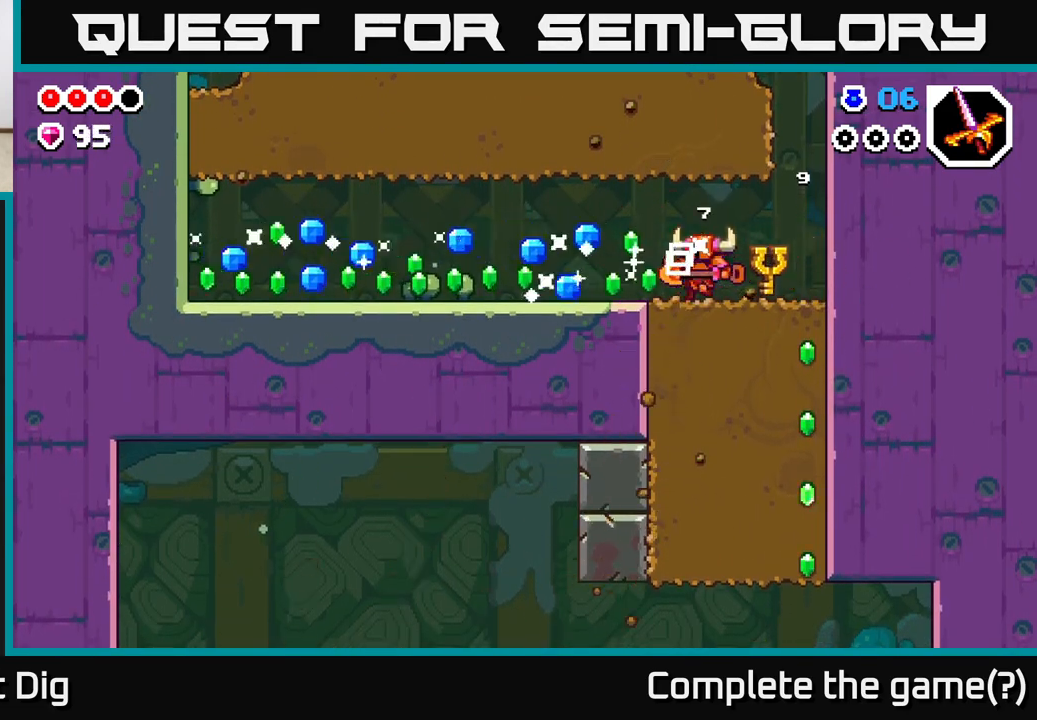
{"buttons": [], "left_stick": "left", "right_stick": "center", "events": []}
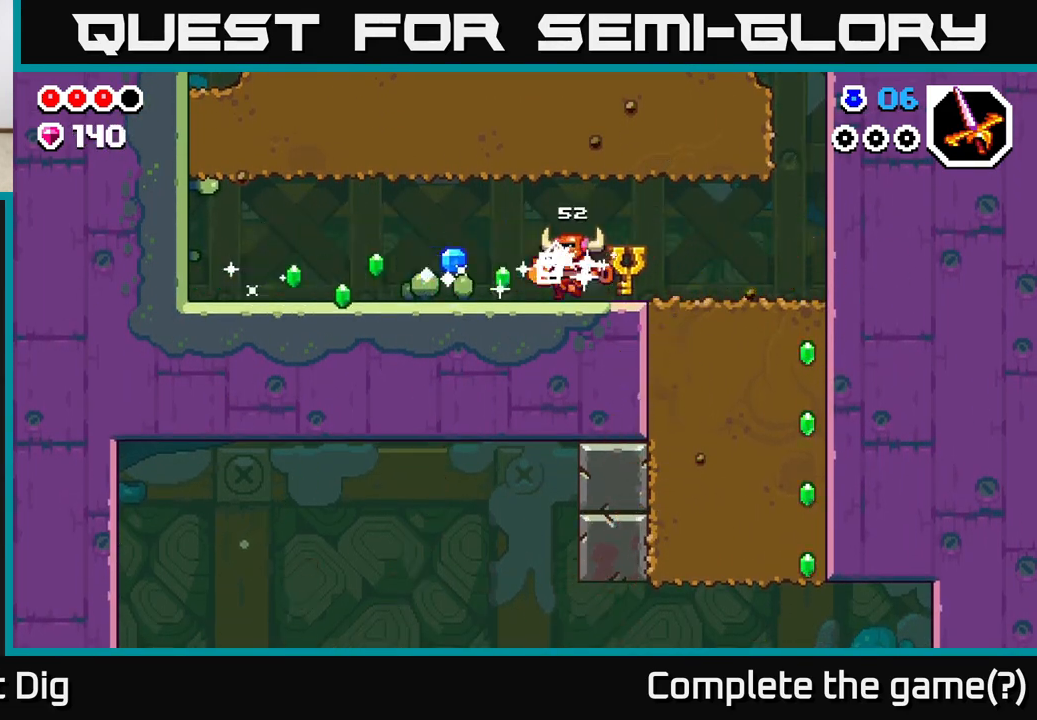
{"buttons": [], "left_stick": "right", "right_stick": "center", "events": [[133, "left_stick", "right"]]}
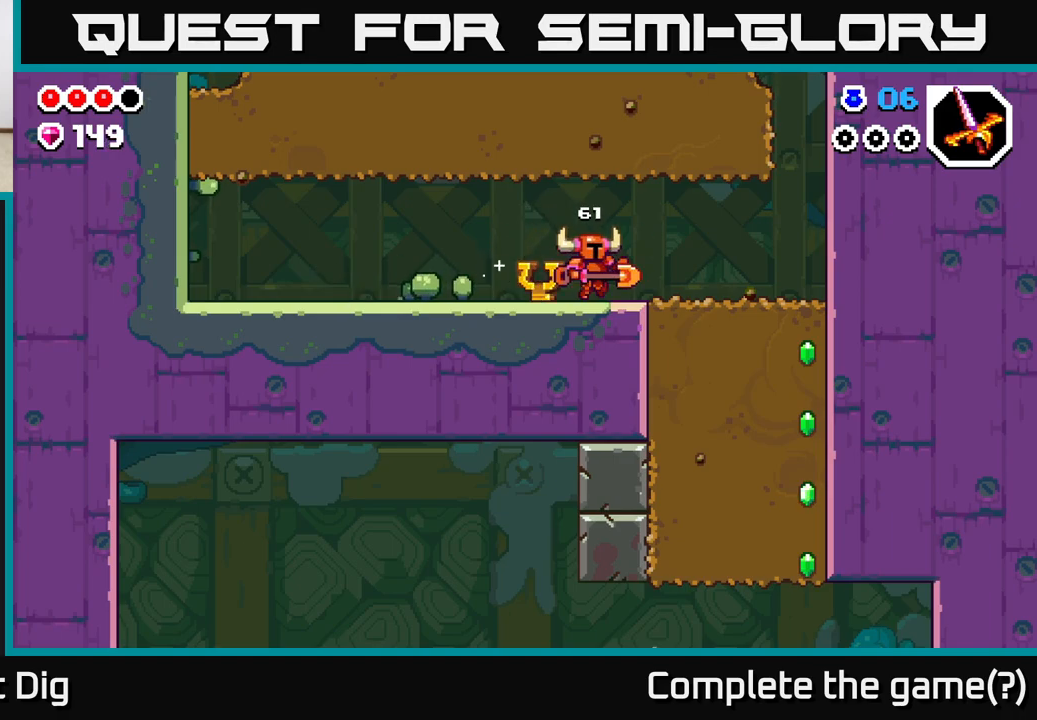
{"buttons": [], "left_stick": "right", "right_stick": "center", "events": []}
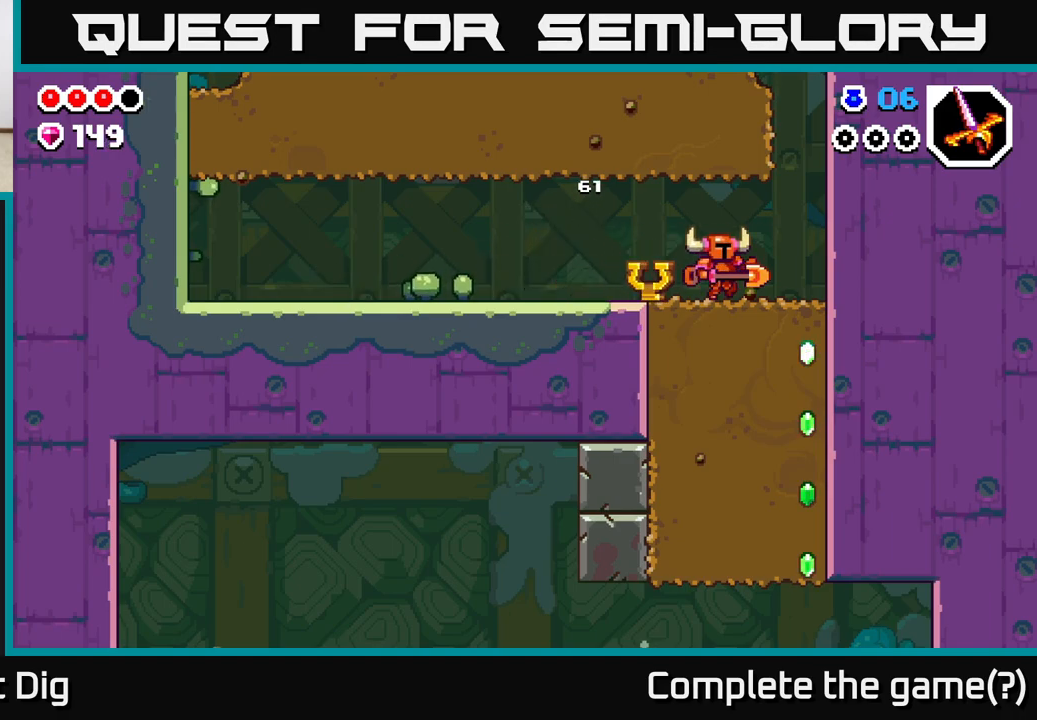
{"buttons": [], "left_stick": "down", "right_stick": "center", "events": [[250, "left_stick", "down"], [300, "X", "down"], [417, "X", "up"]]}
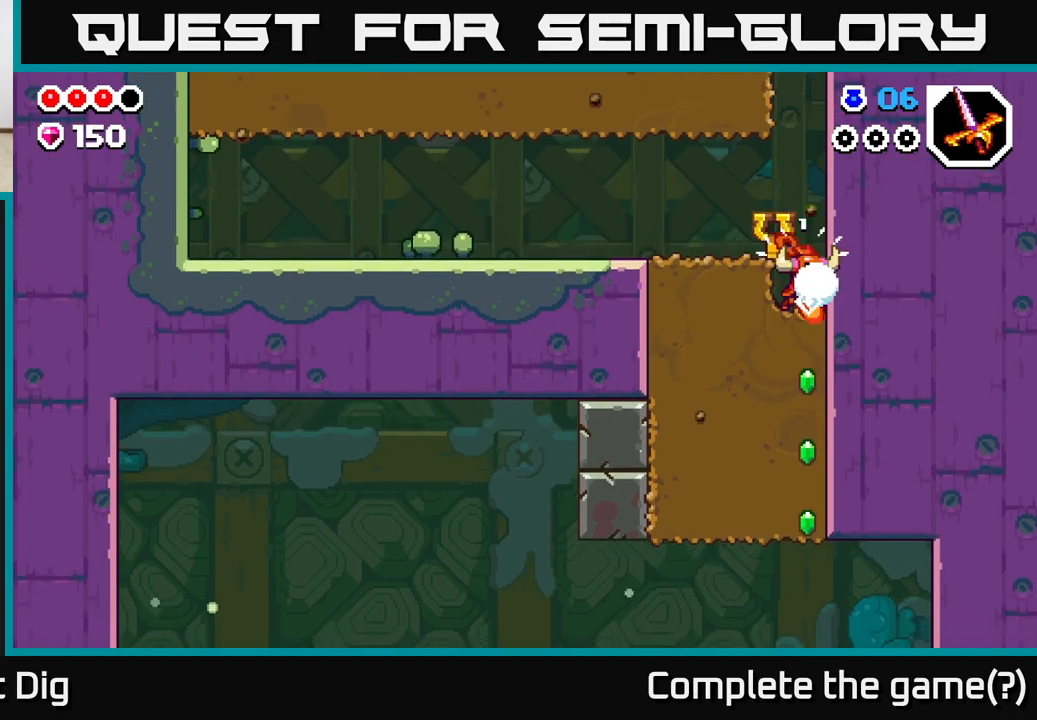
{"buttons": ["X"], "left_stick": "down", "right_stick": "center", "events": [[17, "X", "down"], [133, "X", "up"], [233, "X", "down"], [350, "X", "up"], [450, "X", "down"]]}
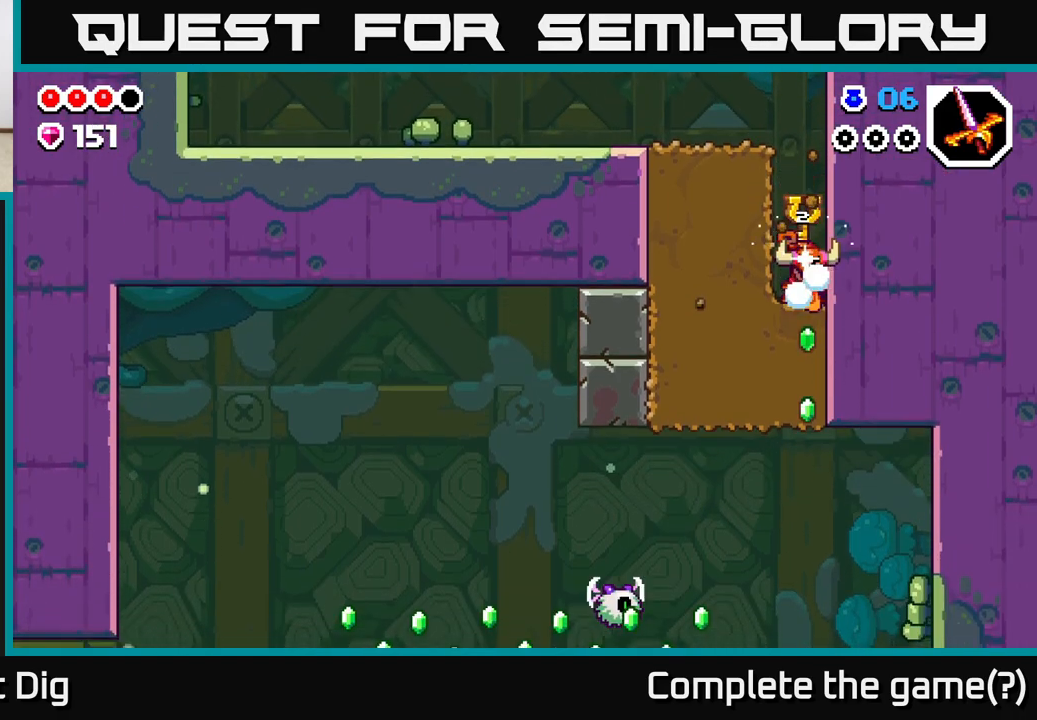
{"buttons": [], "left_stick": "left", "right_stick": "center", "events": [[67, "X", "up"], [167, "X", "down"], [283, "X", "up"], [500, "left_stick", "left"]]}
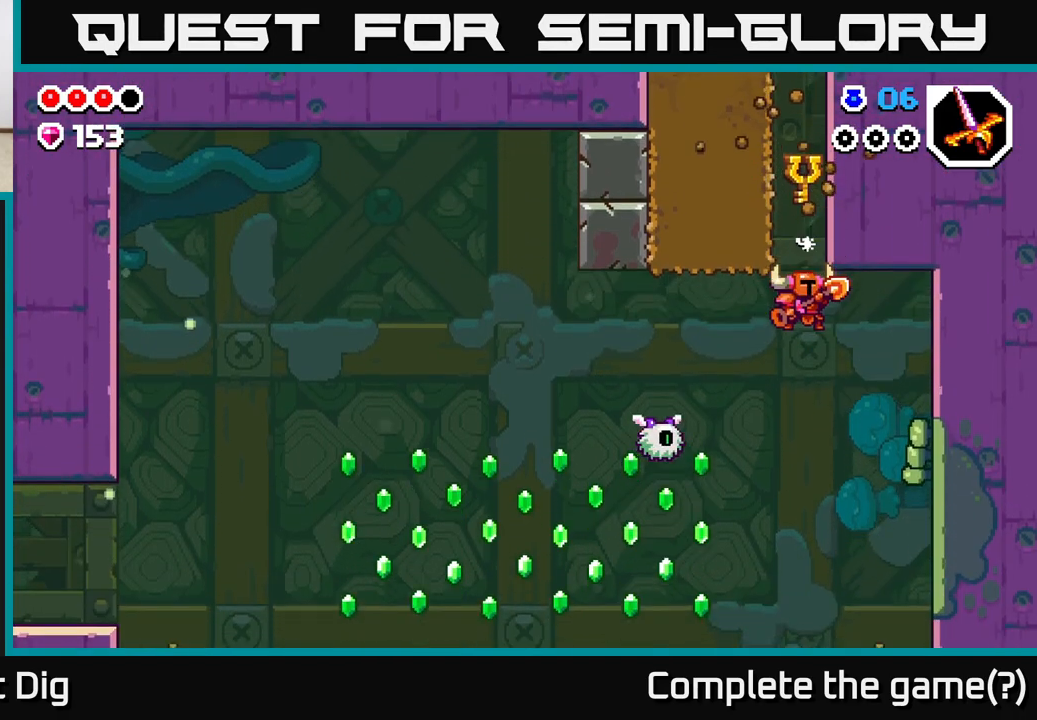
{"buttons": [], "left_stick": "left", "right_stick": "center", "events": [[117, "X", "down"], [233, "X", "up"], [250, "left_stick", "center"], [317, "left_stick", "right"], [500, "left_stick", "left"]]}
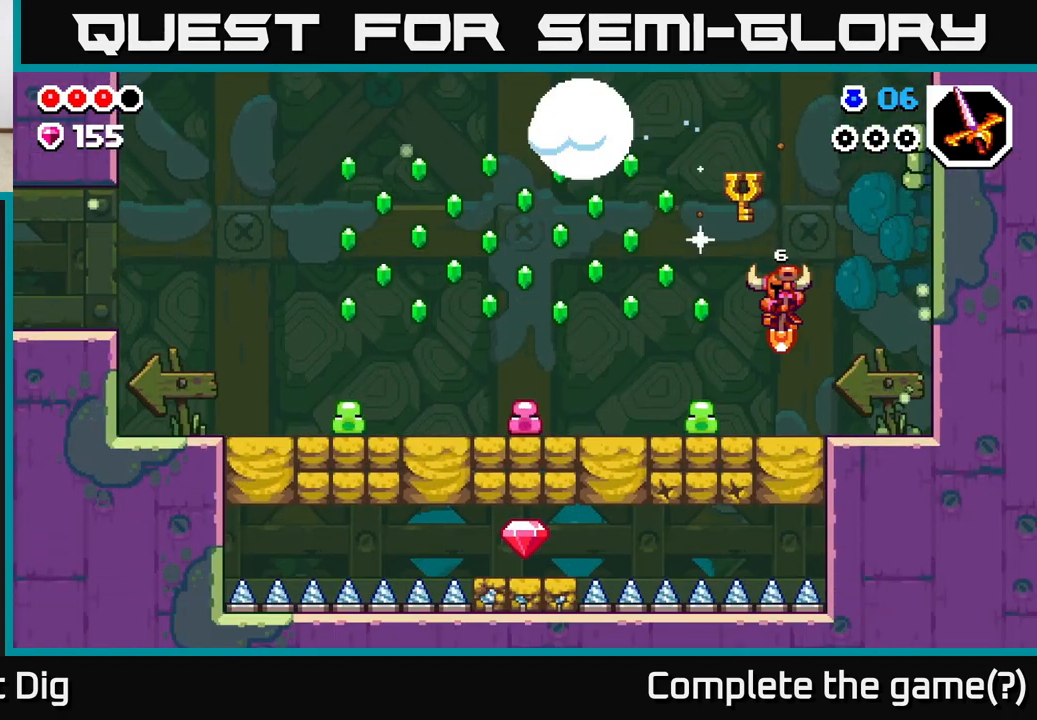
{"buttons": [], "left_stick": "left", "right_stick": "center", "events": [[150, "left_stick", "center"], [233, "A", "down"], [267, "left_stick", "left"], [500, "A", "up"]]}
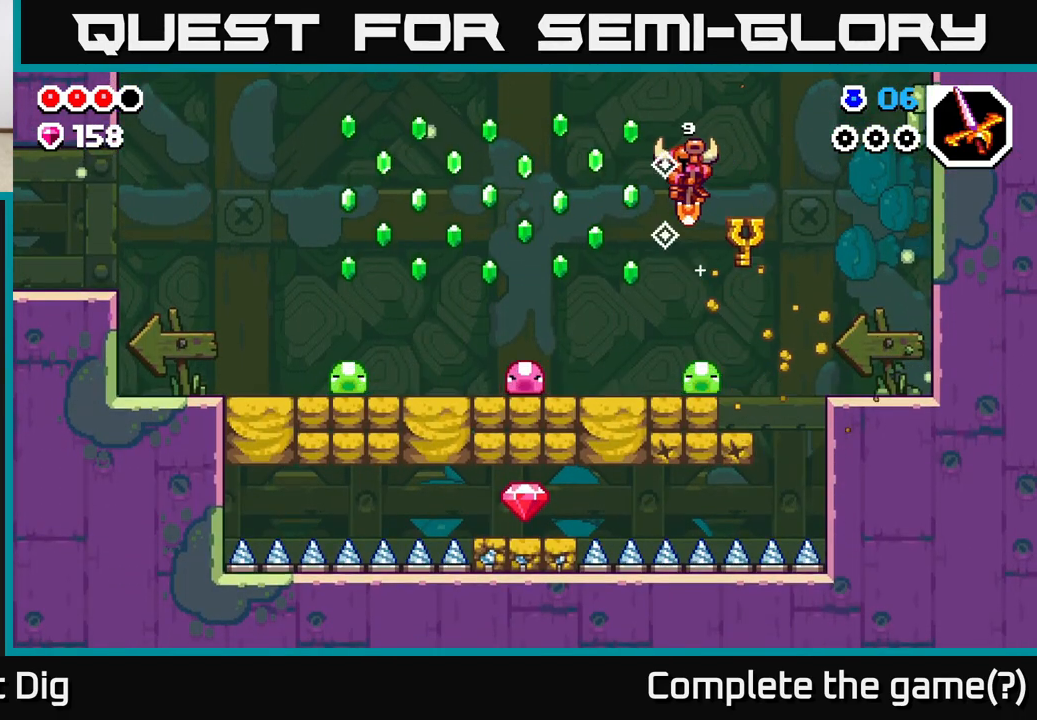
{"buttons": ["A"], "left_stick": "left", "right_stick": "center", "events": [[33, "left_stick", "down"], [183, "A", "down"], [250, "left_stick", "down-left"], [350, "left_stick", "left"]]}
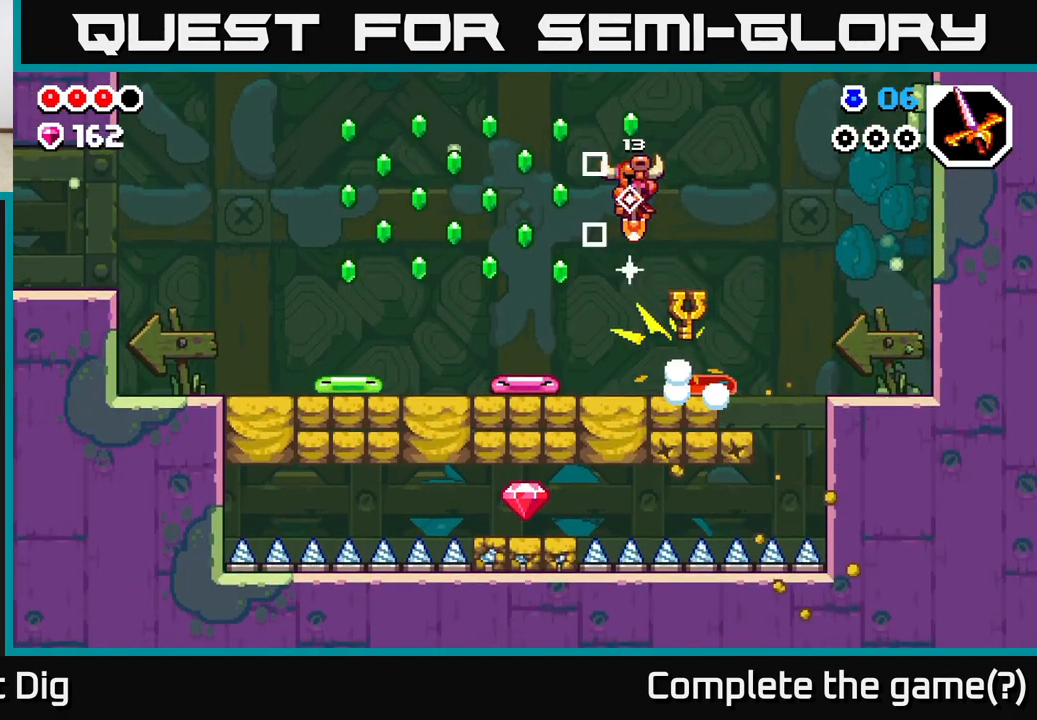
{"buttons": ["A"], "left_stick": "down", "right_stick": "center", "events": [[83, "A", "up"], [117, "left_stick", "down-left"], [317, "A", "down"], [400, "left_stick", "down"]]}
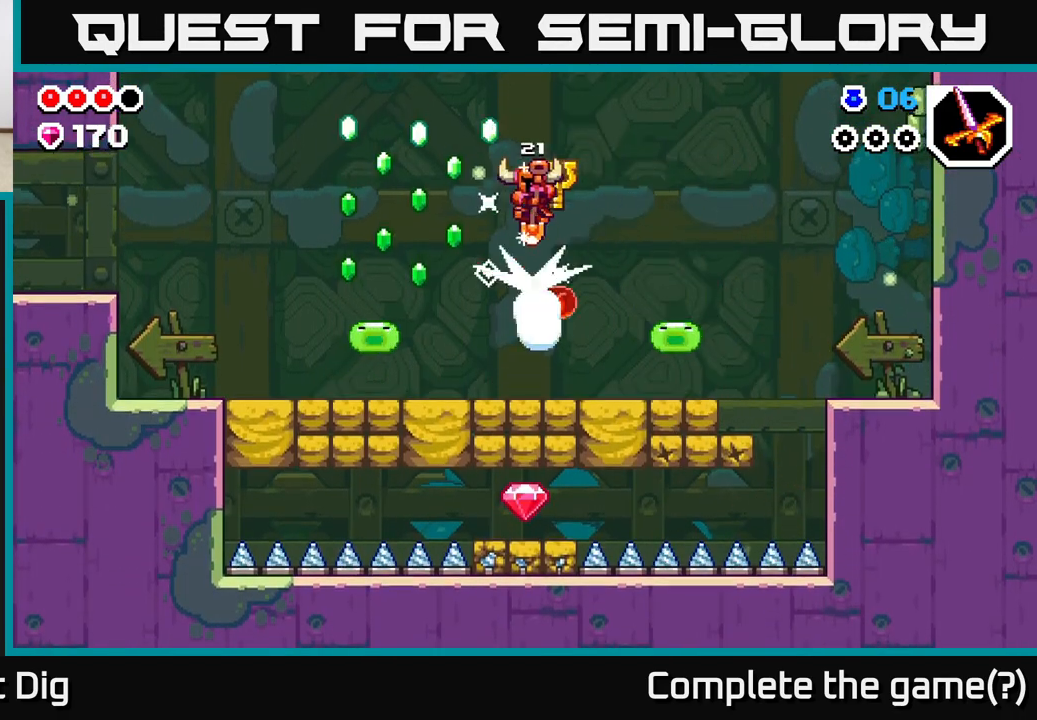
{"buttons": ["A"], "left_stick": "down-left", "right_stick": "center", "events": [[67, "left_stick", "left"], [267, "A", "up"], [367, "left_stick", "down-left"], [450, "A", "down"]]}
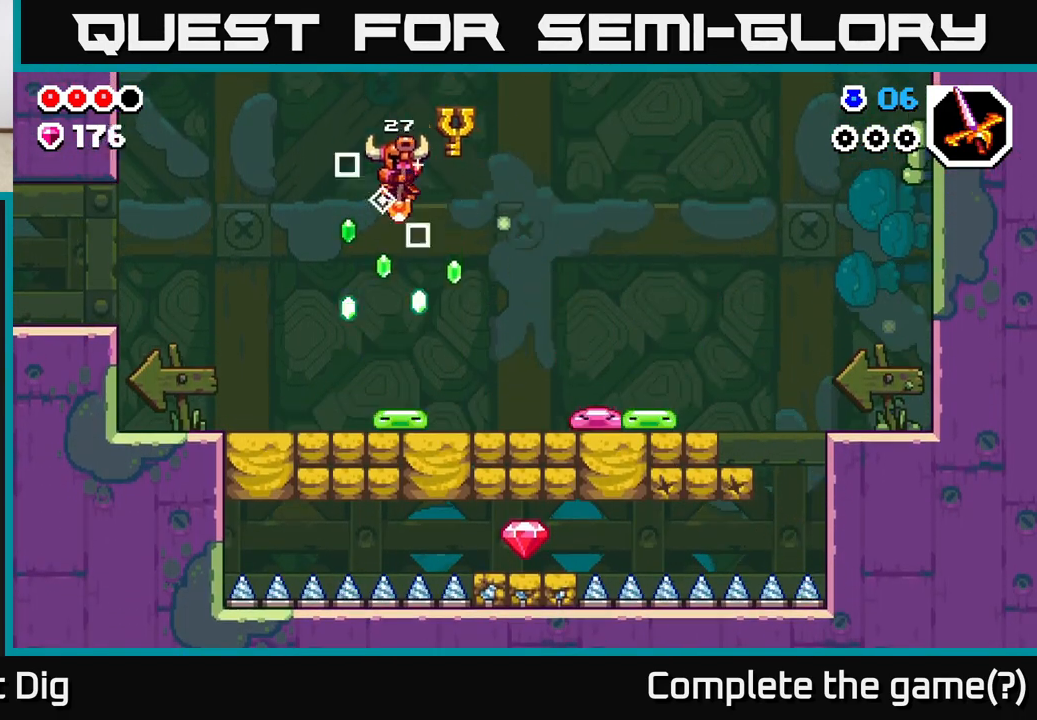
{"buttons": ["A"], "left_stick": "down-right", "right_stick": "center", "events": [[183, "left_stick", "down-right"]]}
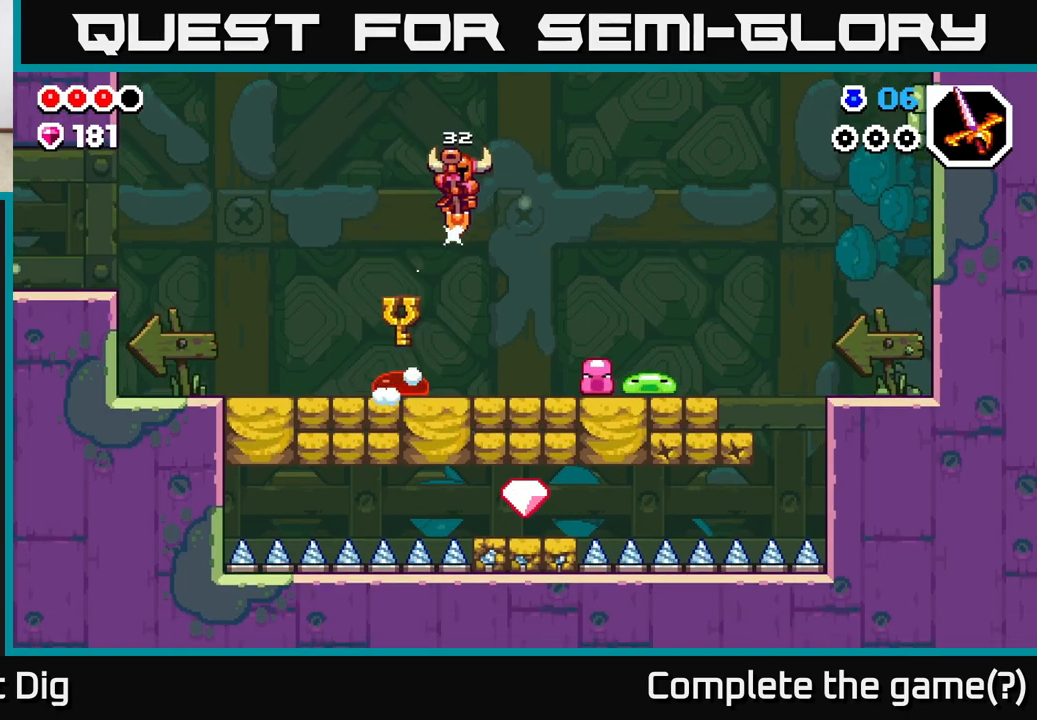
{"buttons": ["A"], "left_stick": "down-right", "right_stick": "center", "events": []}
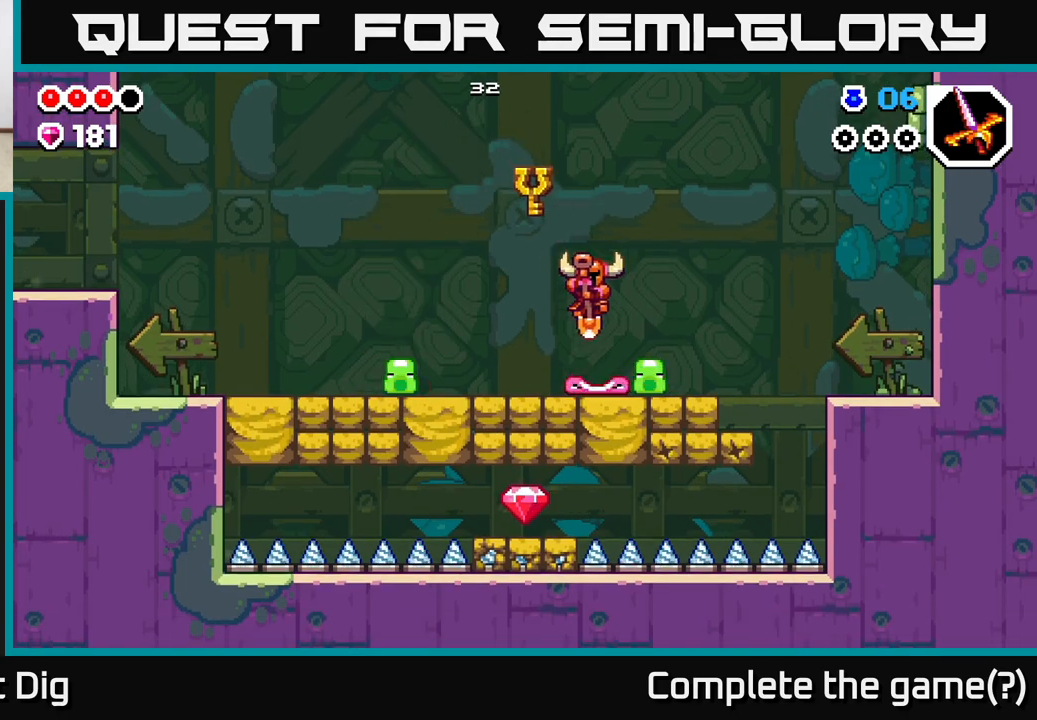
{"buttons": [], "left_stick": "down-right", "right_stick": "center", "events": [[200, "left_stick", "right"], [283, "A", "up"], [317, "left_stick", "down-left"], [467, "left_stick", "down-right"]]}
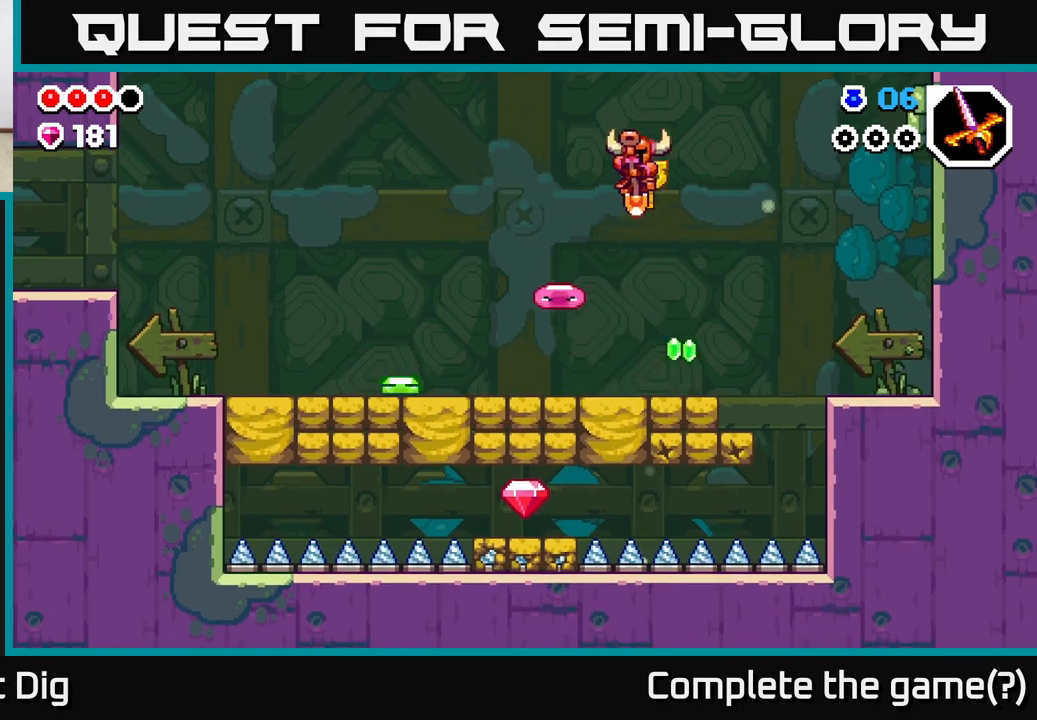
{"buttons": ["A"], "left_stick": "down-right", "right_stick": "center", "events": [[17, "A", "down"], [67, "left_stick", "down-left"], [167, "left_stick", "left"], [450, "left_stick", "down-right"]]}
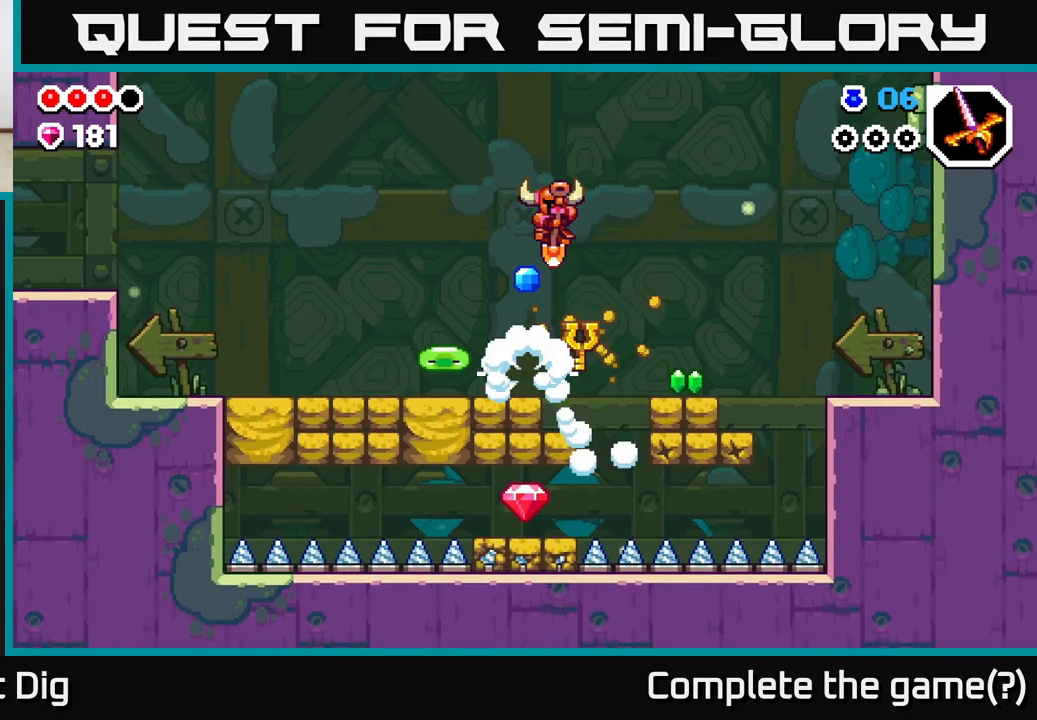
{"buttons": ["A"], "left_stick": "down-right", "right_stick": "center", "events": [[83, "left_stick", "left"], [117, "A", "up"], [333, "A", "down"], [467, "left_stick", "down-right"]]}